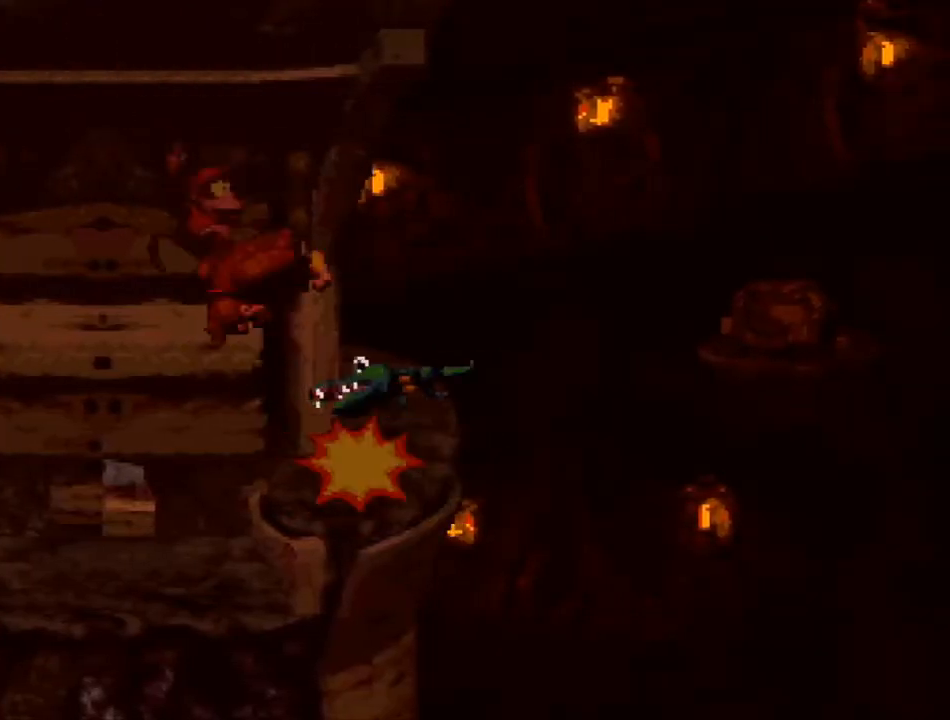
Gameplay with a controller (Nintendo layout); each line is a JSON object with the inputs held at the frame after it. "events" lists button and stick changes between this image and that frame as [ms after this image, input, new state], when the widget could be followed in between. Not read: L3 R3.
{"buttons": ["B", "Y", "DPAD_RIGHT"], "events": [[367, "B", "down"]]}
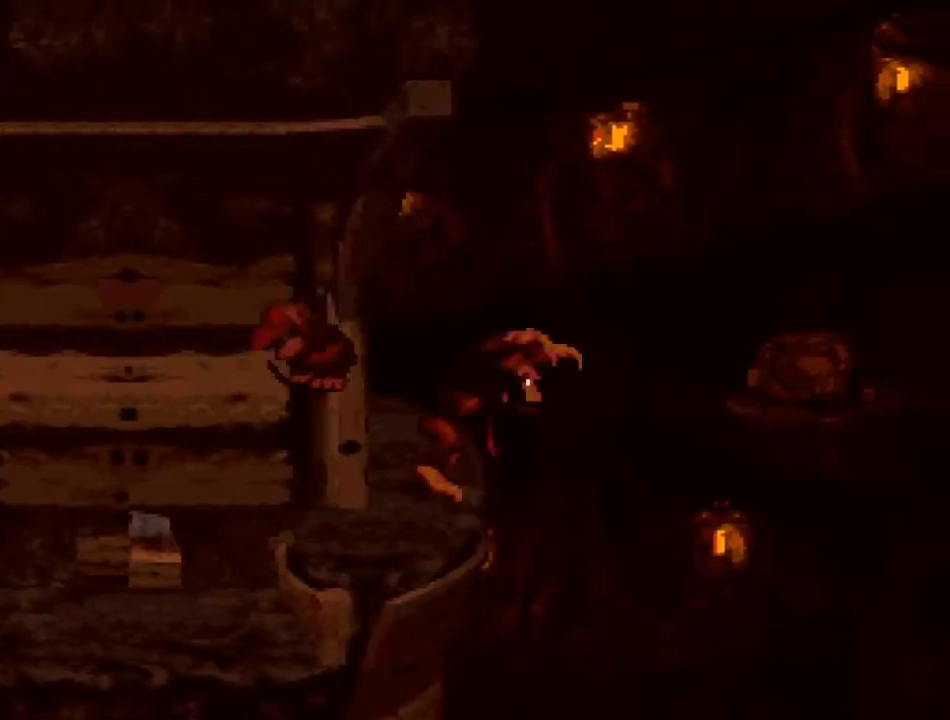
{"buttons": ["Y", "DPAD_RIGHT"], "events": [[233, "B", "up"], [367, "DPAD_RIGHT", "up"], [500, "DPAD_RIGHT", "down"]]}
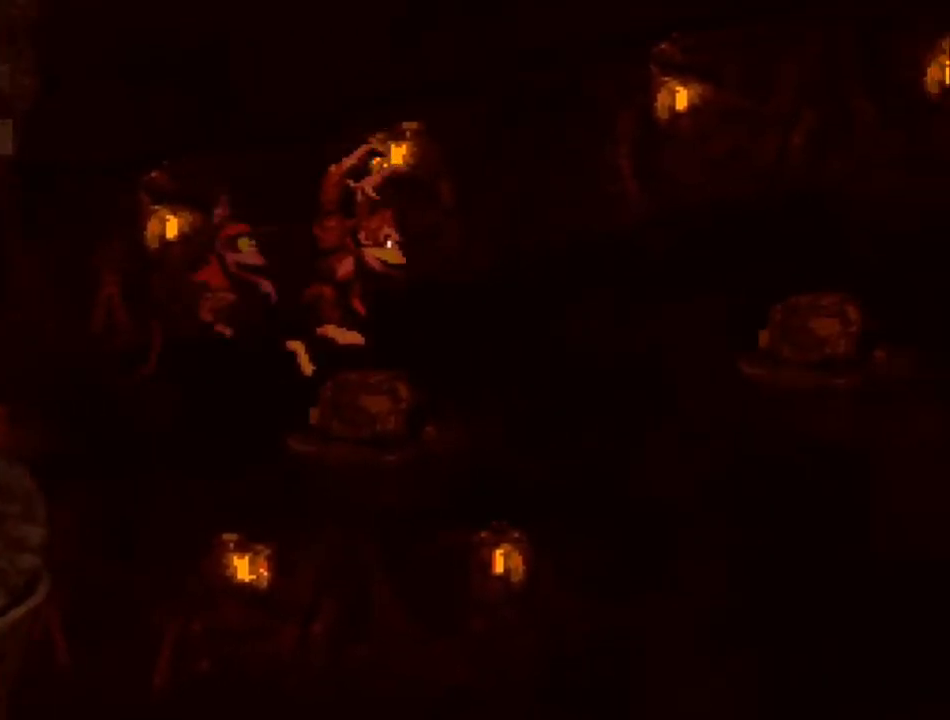
{"buttons": ["Y"], "events": [[67, "B", "down"], [433, "B", "up"], [500, "DPAD_RIGHT", "up"]]}
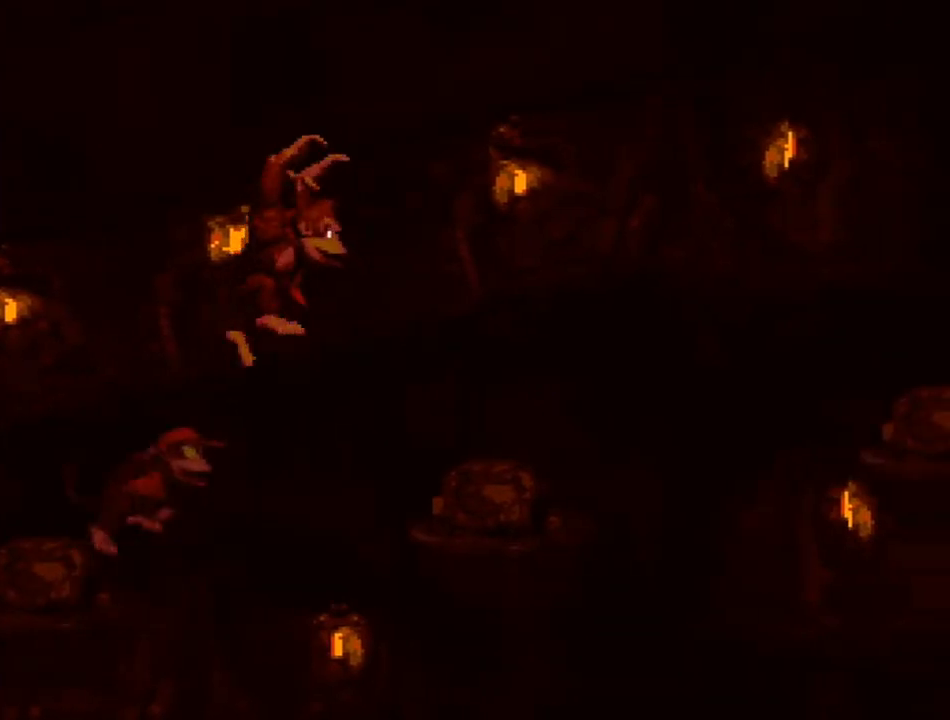
{"buttons": ["B", "Y", "DPAD_RIGHT"], "events": [[167, "DPAD_RIGHT", "down"], [333, "B", "down"]]}
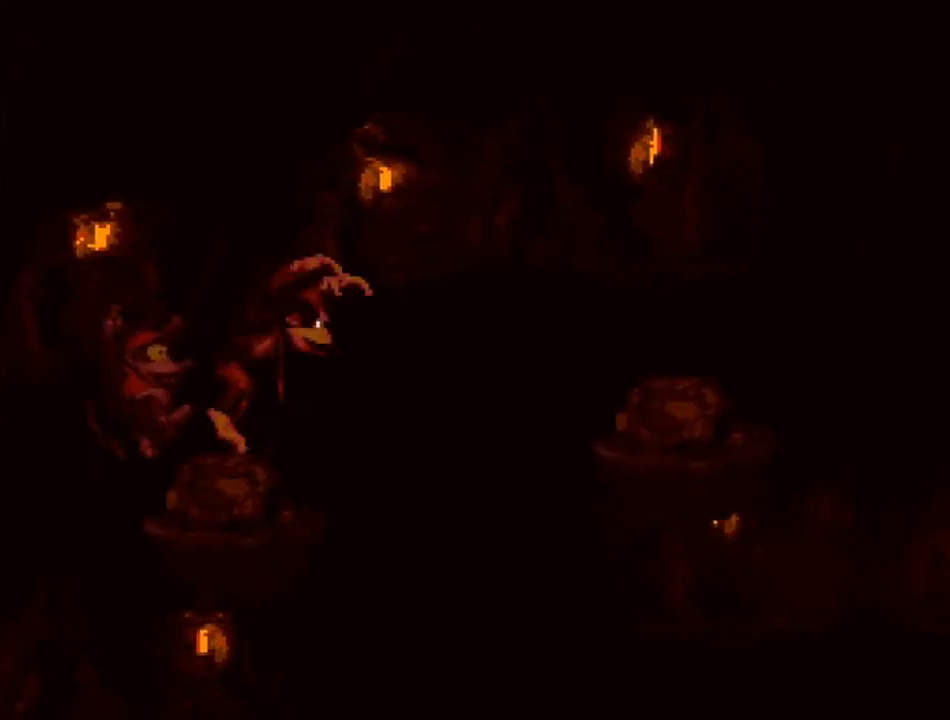
{"buttons": ["Y", "DPAD_RIGHT"], "events": [[333, "B", "up"]]}
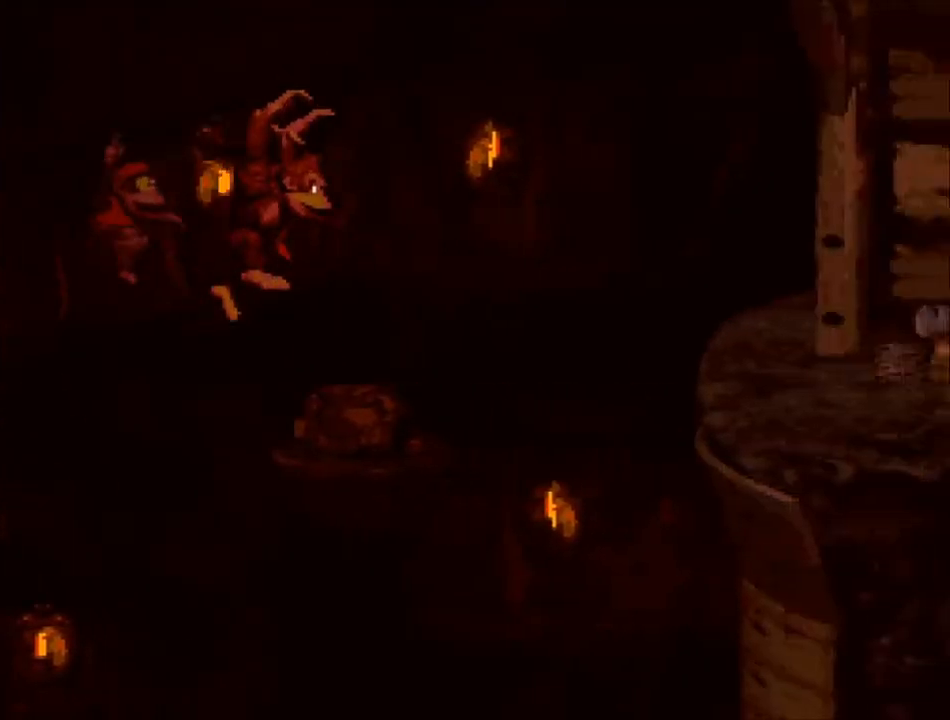
{"buttons": ["Y", "DPAD_RIGHT"], "events": [[133, "B", "down"], [467, "B", "up"]]}
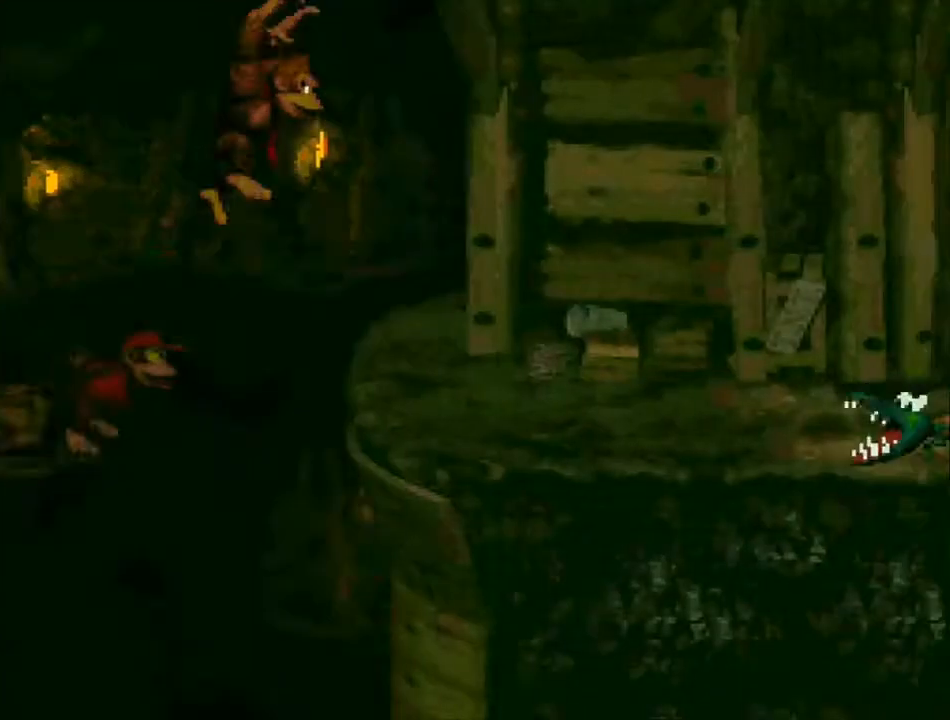
{"buttons": ["Y", "DPAD_RIGHT"], "events": [[367, "B", "down"], [500, "B", "up"]]}
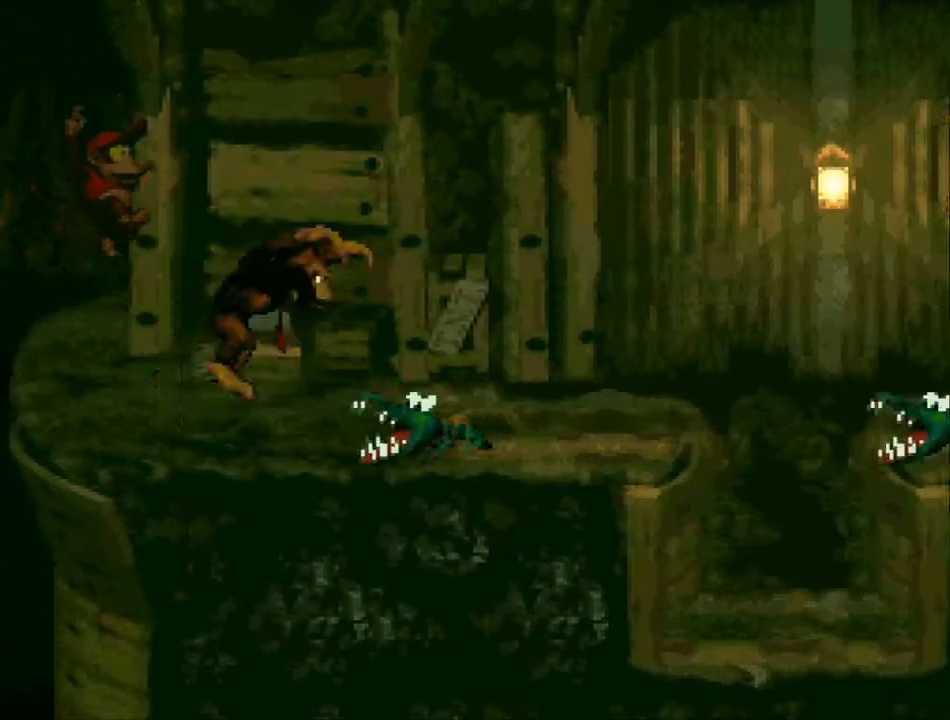
{"buttons": ["Y", "DPAD_RIGHT"], "events": [[200, "DPAD_LEFT", "down"], [200, "DPAD_RIGHT", "up"], [300, "DPAD_LEFT", "up"], [300, "DPAD_RIGHT", "down"]]}
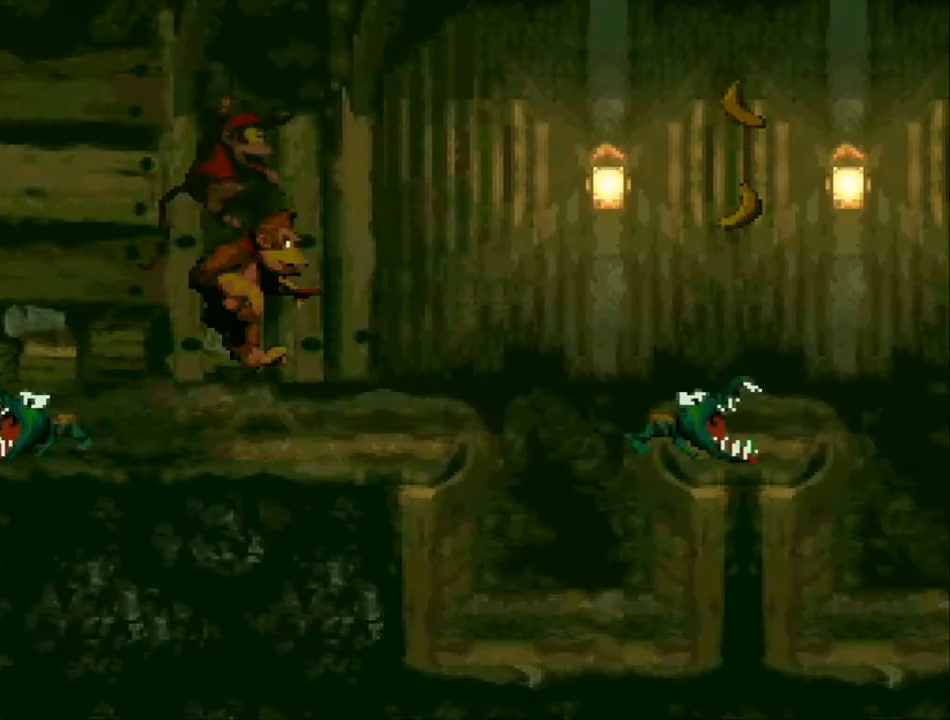
{"buttons": ["B", "Y", "DPAD_RIGHT"], "events": [[100, "B", "down"]]}
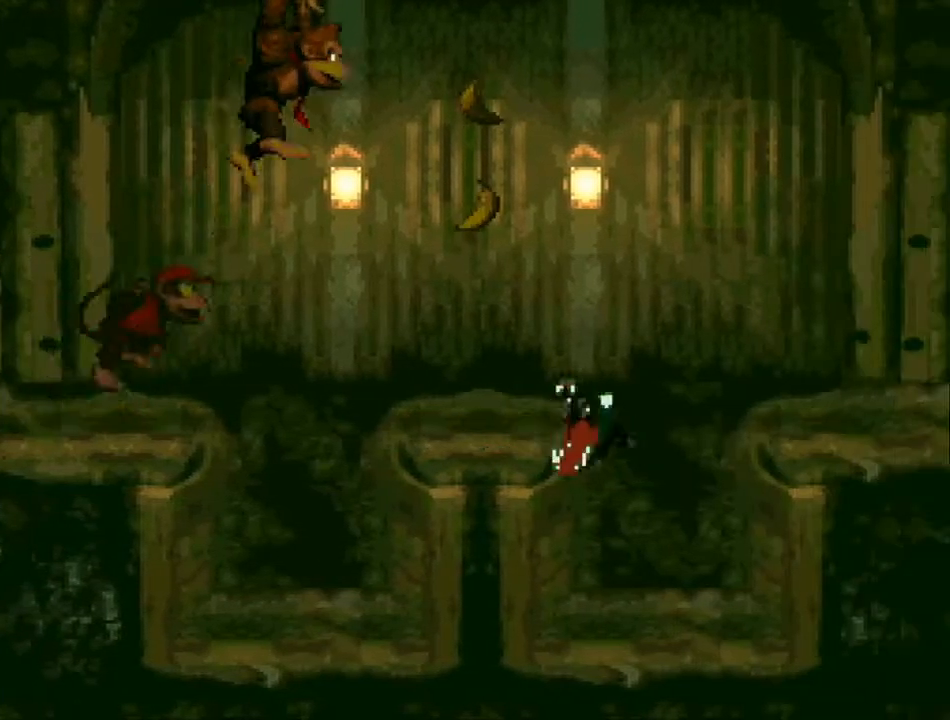
{"buttons": ["B", "Y", "DPAD_RIGHT"], "events": [[33, "B", "up"], [200, "B", "down"], [200, "DPAD_RIGHT", "up"], [200, "DPAD_UP", "down"], [233, "DPAD_LEFT", "down"], [233, "DPAD_UP", "up"], [300, "DPAD_LEFT", "up"], [300, "DPAD_RIGHT", "down"]]}
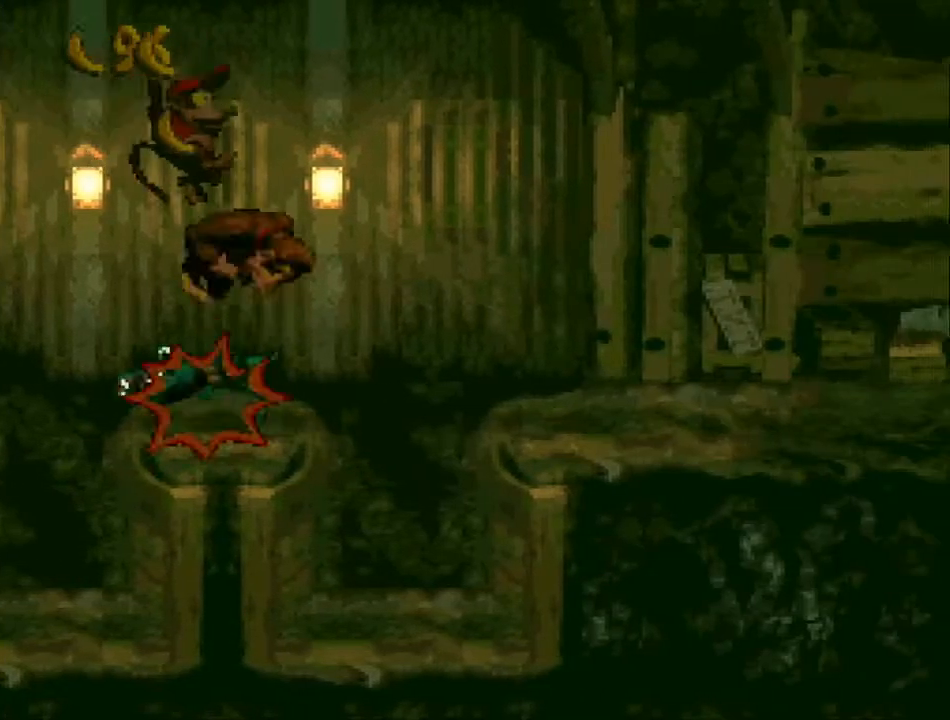
{"buttons": ["Y"], "events": [[100, "B", "up"], [200, "B", "down"], [300, "DPAD_RIGHT", "up"], [367, "B", "up"]]}
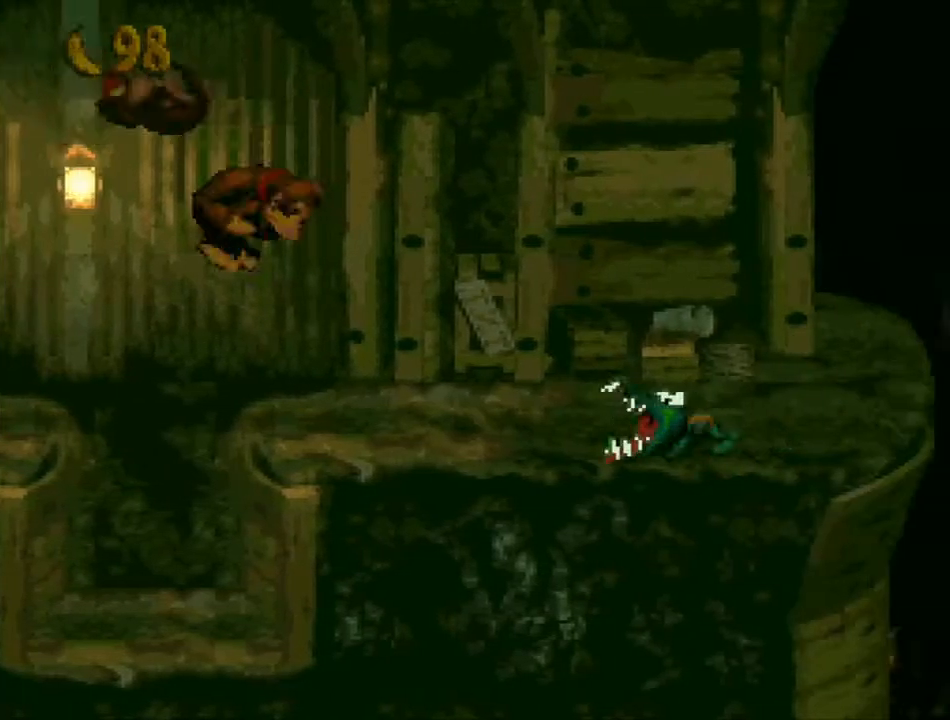
{"buttons": ["Y", "DPAD_RIGHT"], "events": [[33, "DPAD_RIGHT", "down"], [100, "B", "down"], [200, "B", "up"], [300, "B", "down"], [500, "B", "up"]]}
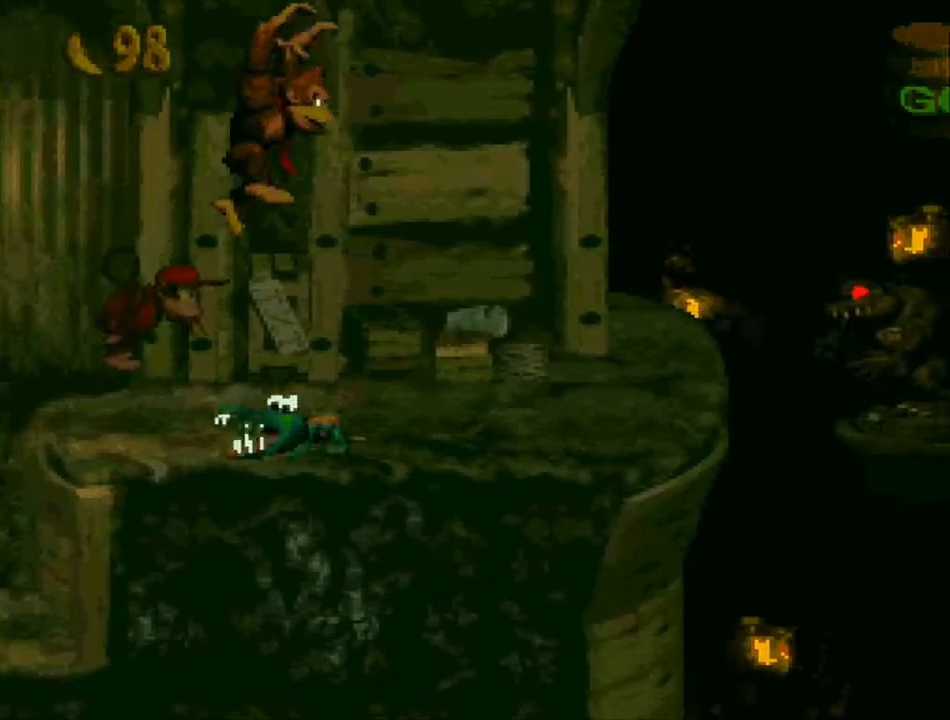
{"buttons": ["B", "Y", "DPAD_RIGHT"], "events": [[467, "B", "down"]]}
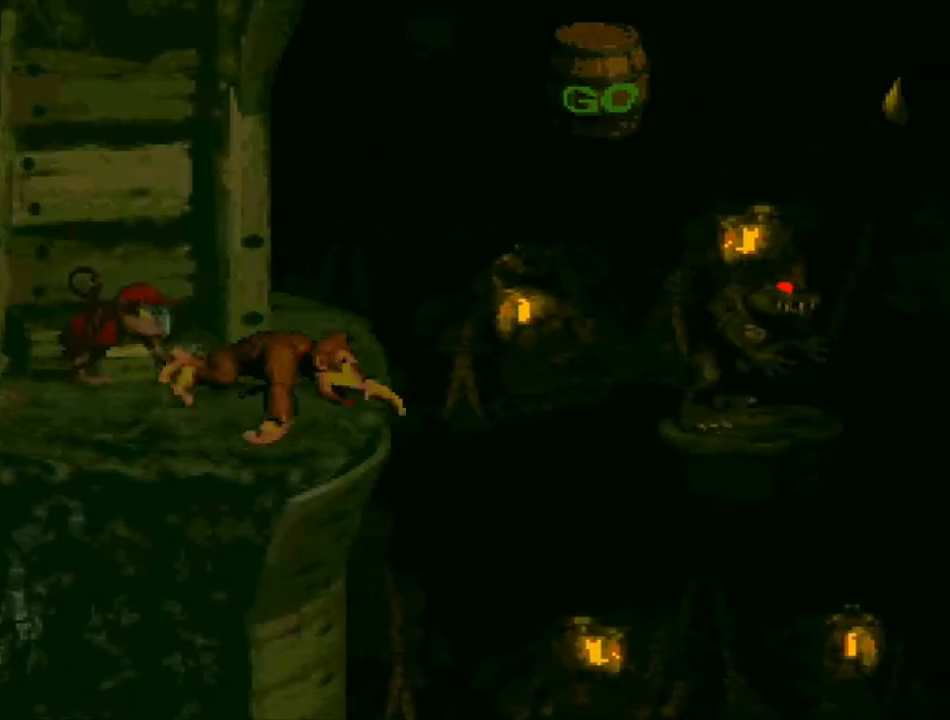
{"buttons": ["B", "Y", "DPAD_RIGHT"], "events": []}
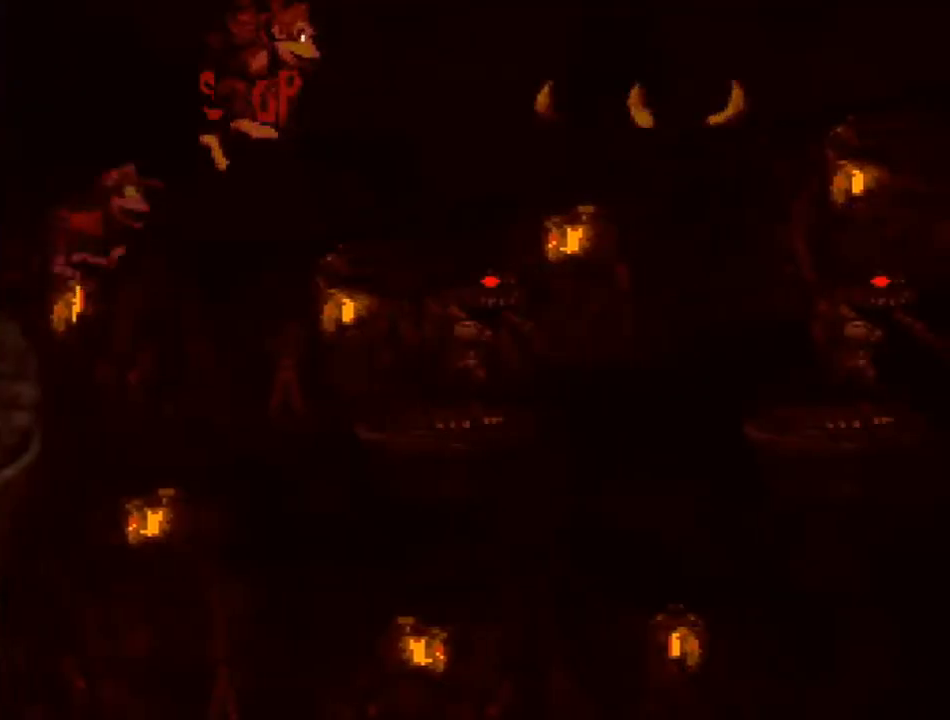
{"buttons": ["B", "Y", "DPAD_LEFT"]}
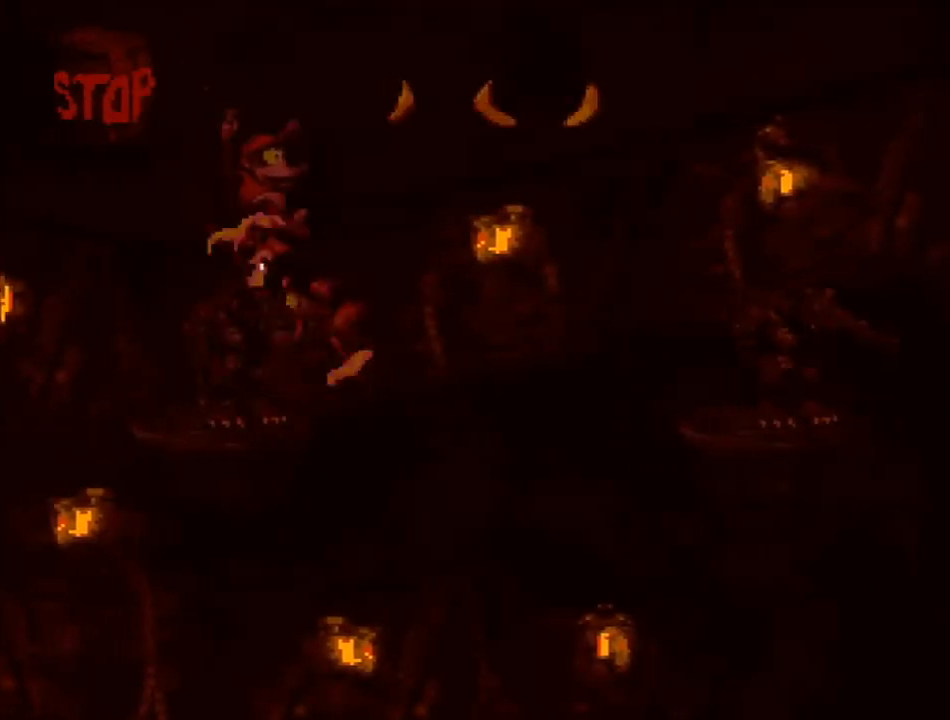
{"buttons": ["Y"], "events": [[133, "B", "up"], [267, "DPAD_LEFT", "up"]]}
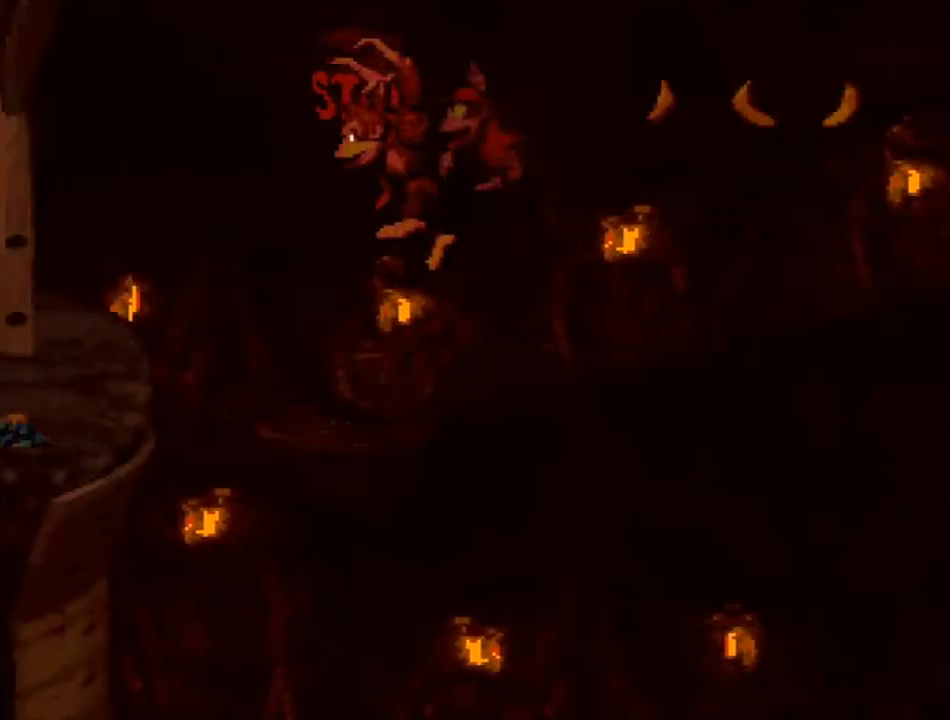
{"buttons": ["Y"], "events": [[67, "DPAD_LEFT", "down"], [200, "DPAD_LEFT", "up"], [367, "DPAD_RIGHT", "down"], [467, "DPAD_RIGHT", "up"]]}
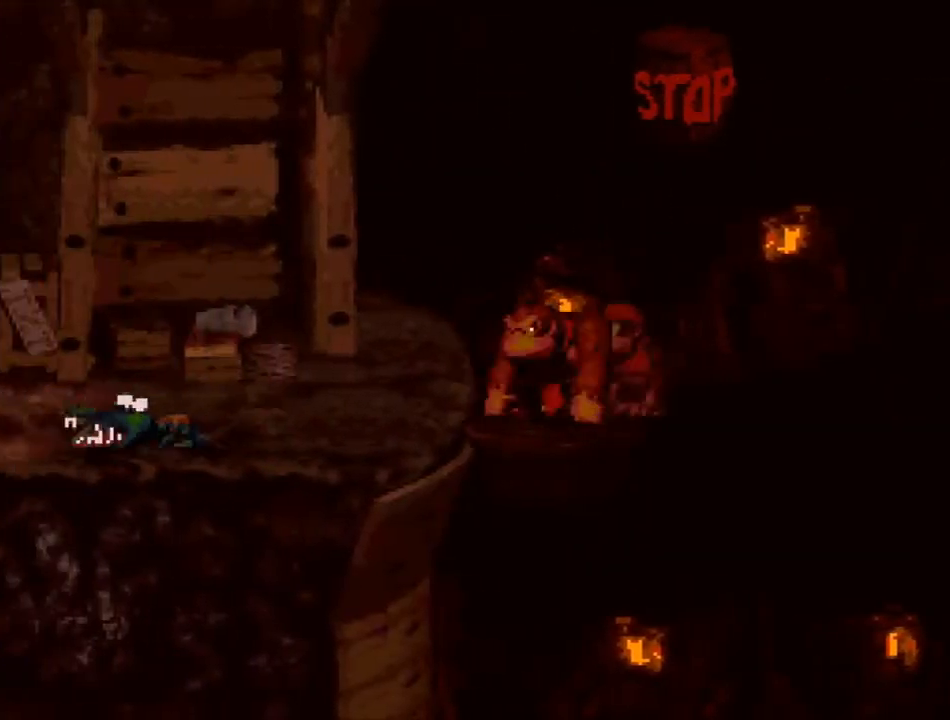
{"buttons": ["B", "Y"], "events": [[67, "B", "down"], [233, "DPAD_RIGHT", "down"], [400, "DPAD_RIGHT", "up"]]}
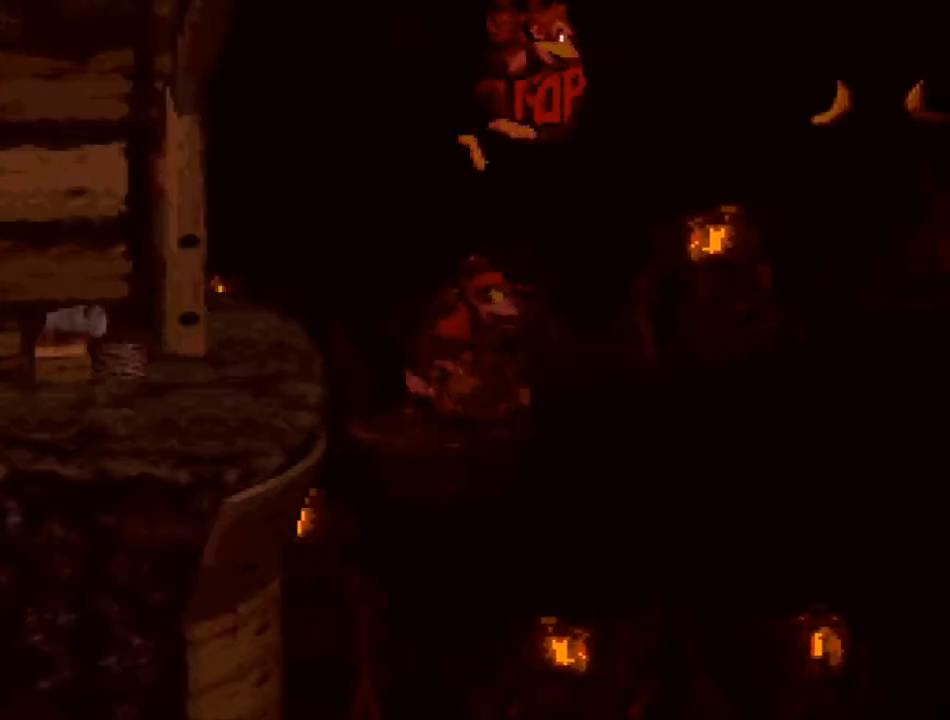
{"buttons": ["Y"], "events": [[133, "DPAD_LEFT", "down"], [200, "DPAD_LEFT", "up"], [300, "B", "up"], [333, "DPAD_RIGHT", "down"], [400, "DPAD_RIGHT", "up"]]}
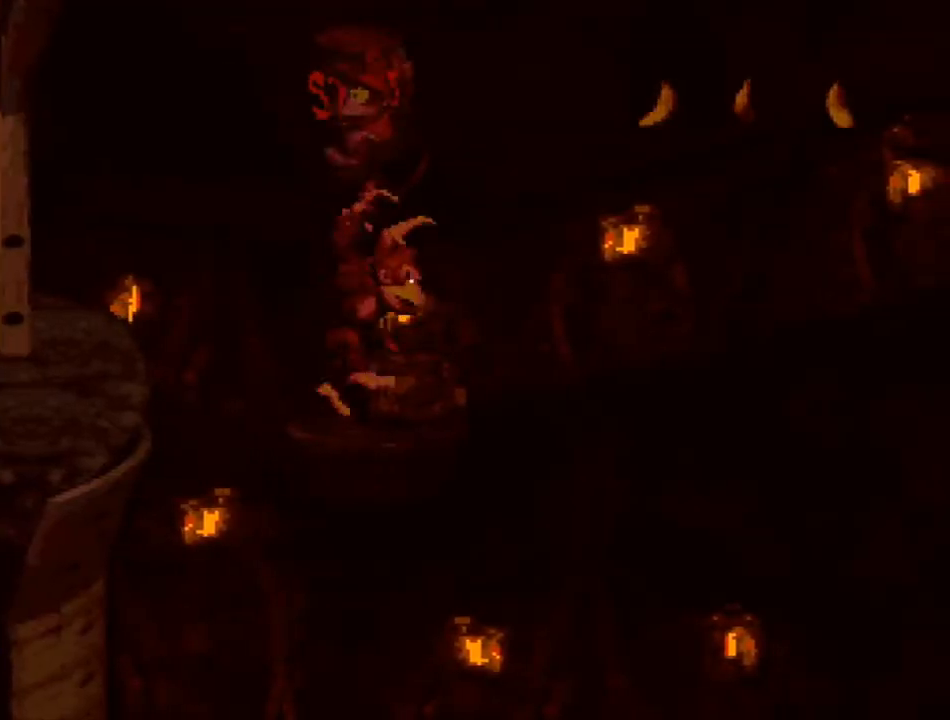
{"buttons": ["B", "Y", "DPAD_RIGHT"], "events": [[300, "DPAD_RIGHT", "down"], [400, "B", "down"]]}
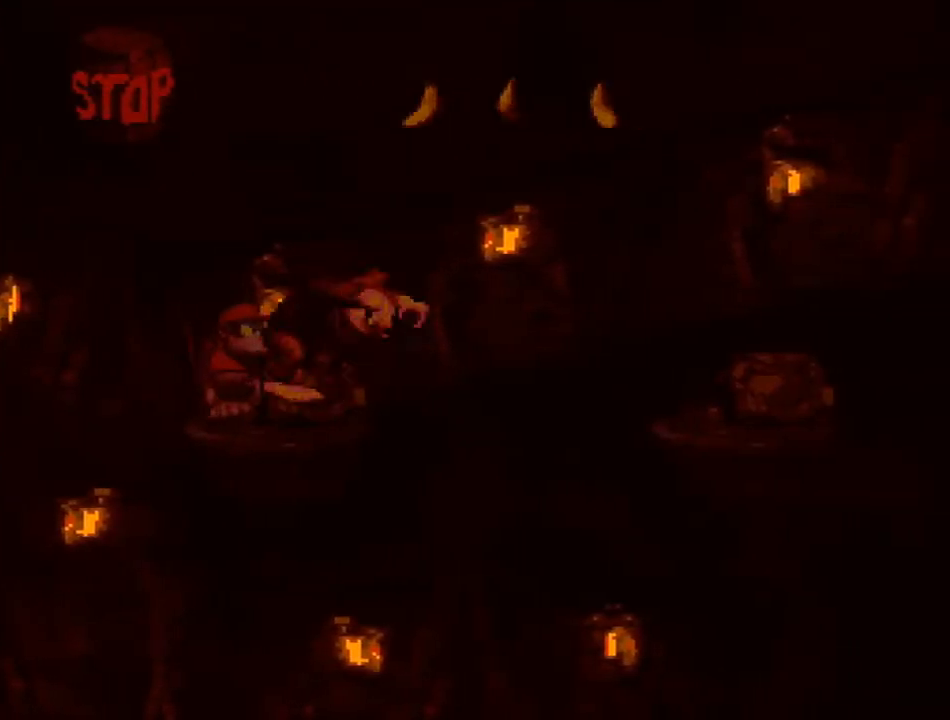
{"buttons": ["Y"], "events": [[233, "B", "up"], [467, "DPAD_RIGHT", "up"]]}
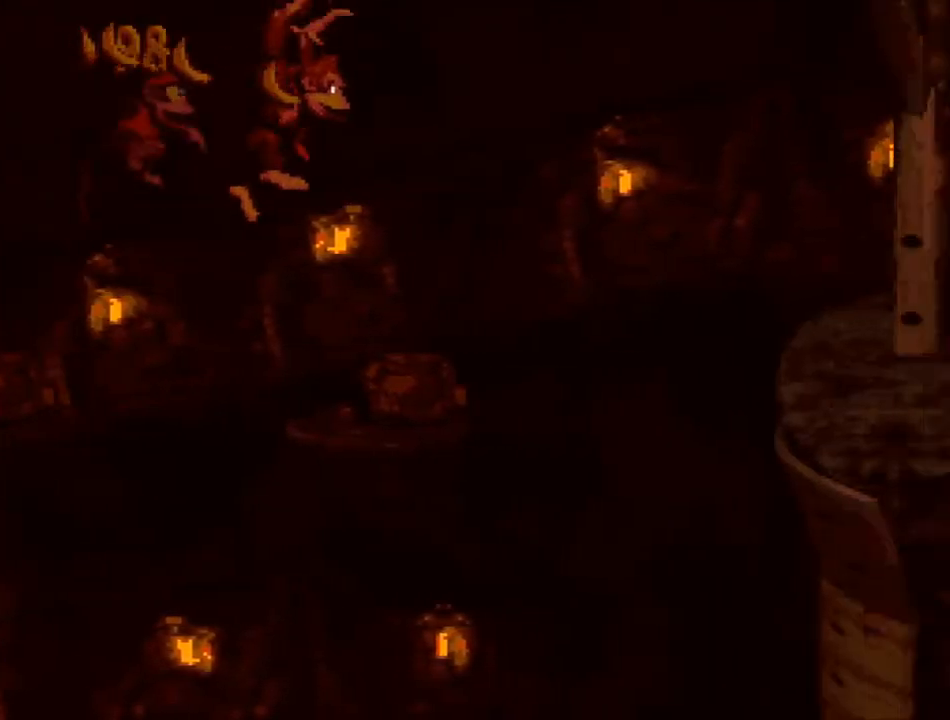
{"buttons": ["Y", "DPAD_RIGHT"], "events": [[200, "DPAD_LEFT", "down"], [233, "DPAD_LEFT", "up"], [433, "DPAD_RIGHT", "down"]]}
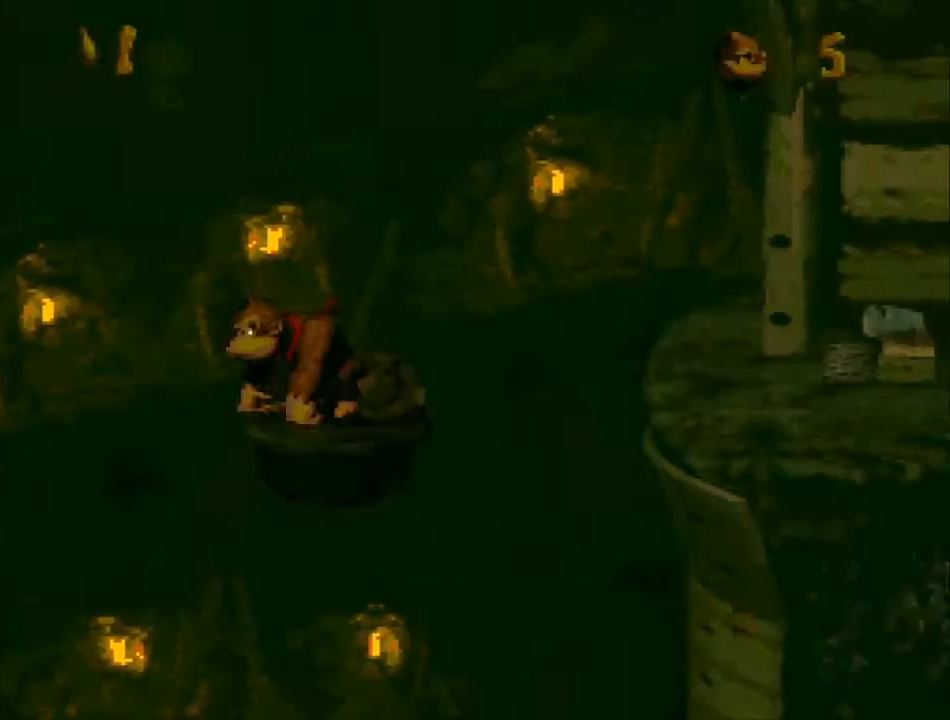
{"buttons": ["Y", "DPAD_RIGHT"], "events": [[100, "B", "down"], [467, "B", "up"]]}
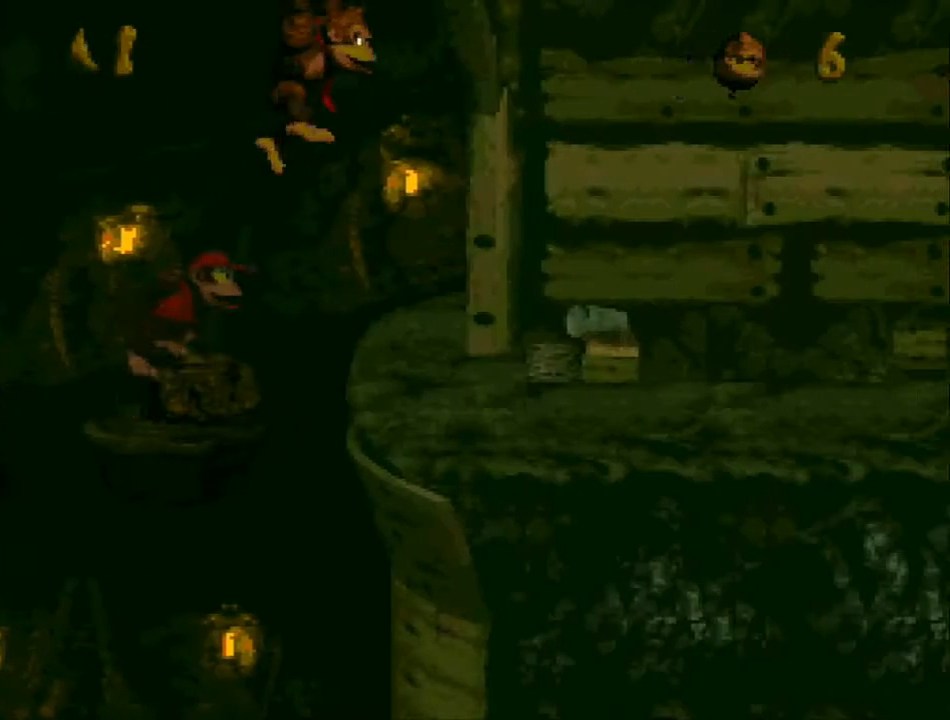
{"buttons": ["Y", "DPAD_RIGHT"], "events": []}
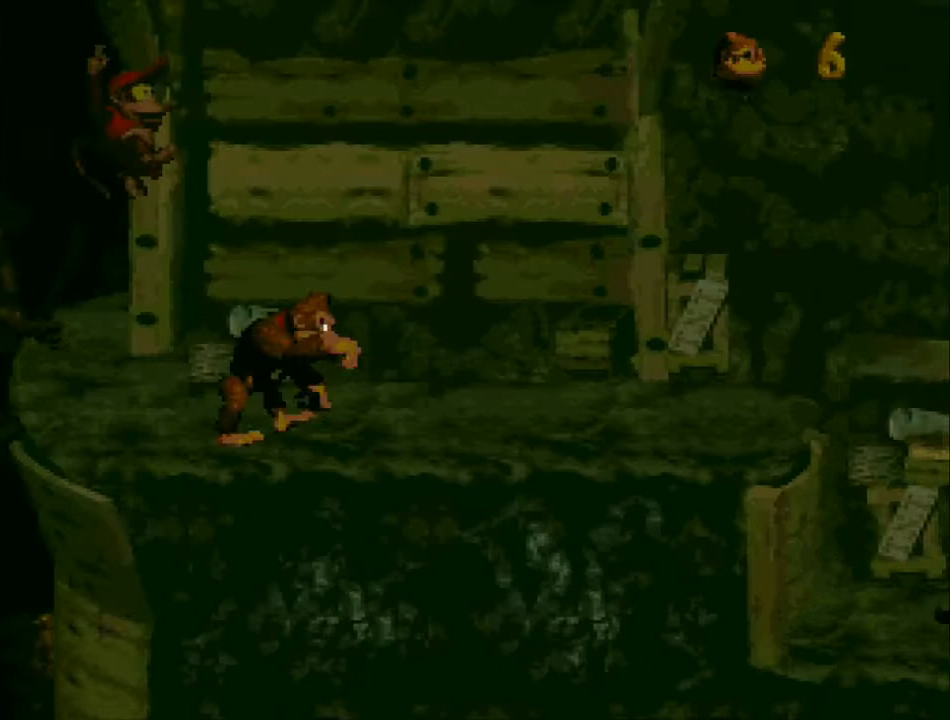
{"buttons": ["Y", "DPAD_RIGHT"], "events": []}
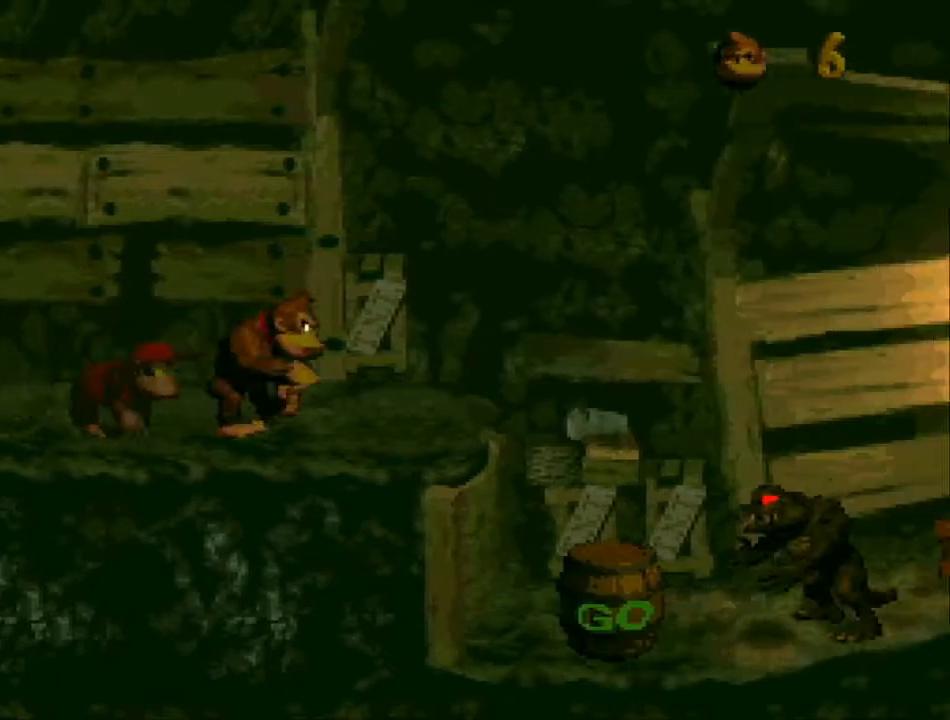
{"buttons": ["Y", "DPAD_LEFT"], "events": [[133, "B", "down"], [267, "B", "up"], [367, "DPAD_RIGHT", "up"], [400, "DPAD_LEFT", "down"]]}
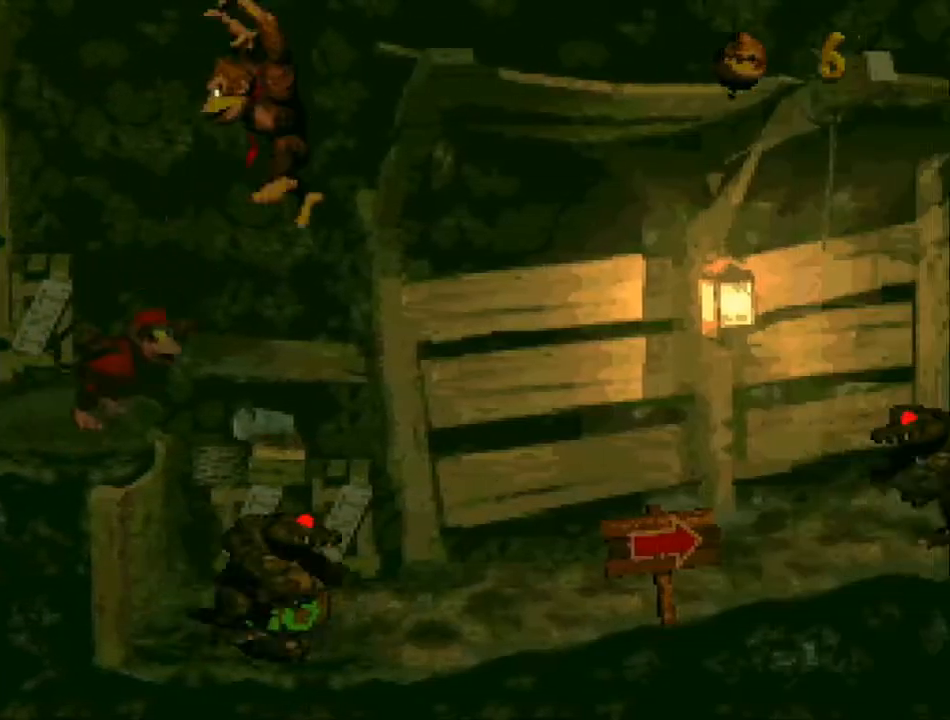
{"buttons": ["Y", "DPAD_RIGHT"], "events": [[33, "DPAD_LEFT", "up"], [200, "DPAD_RIGHT", "down"]]}
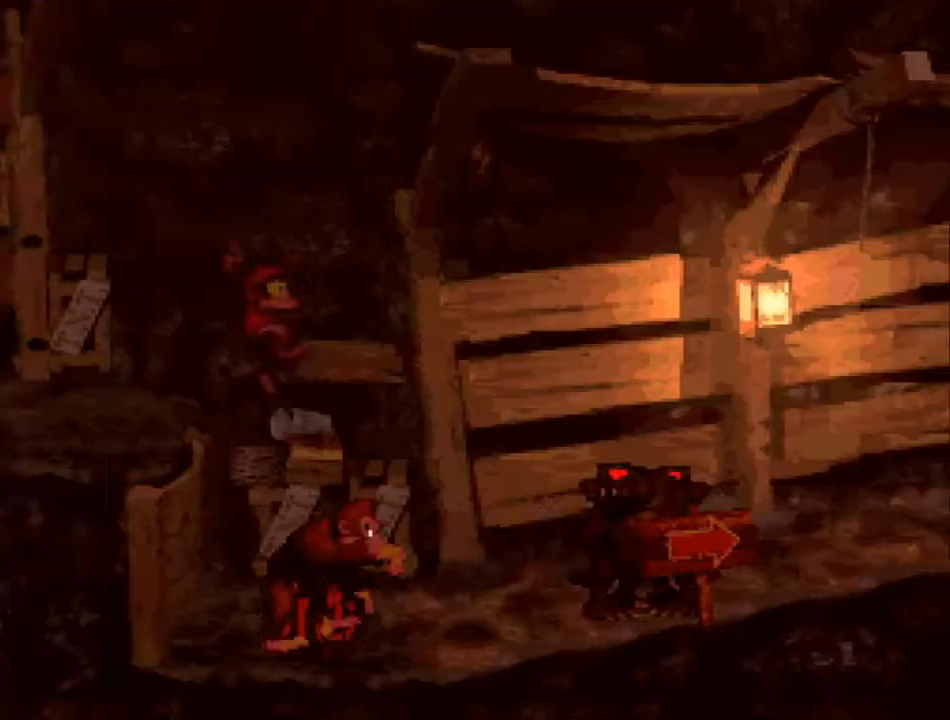
{"buttons": ["Y", "DPAD_RIGHT"], "events": []}
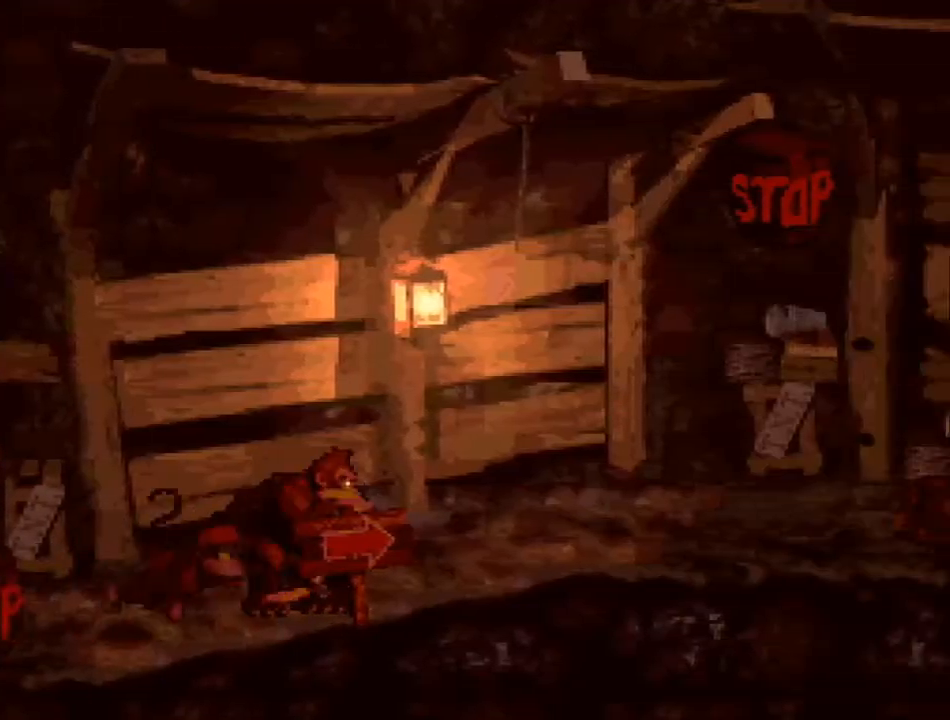
{"buttons": ["Y", "DPAD_RIGHT"], "events": [[167, "B", "down"], [500, "B", "up"]]}
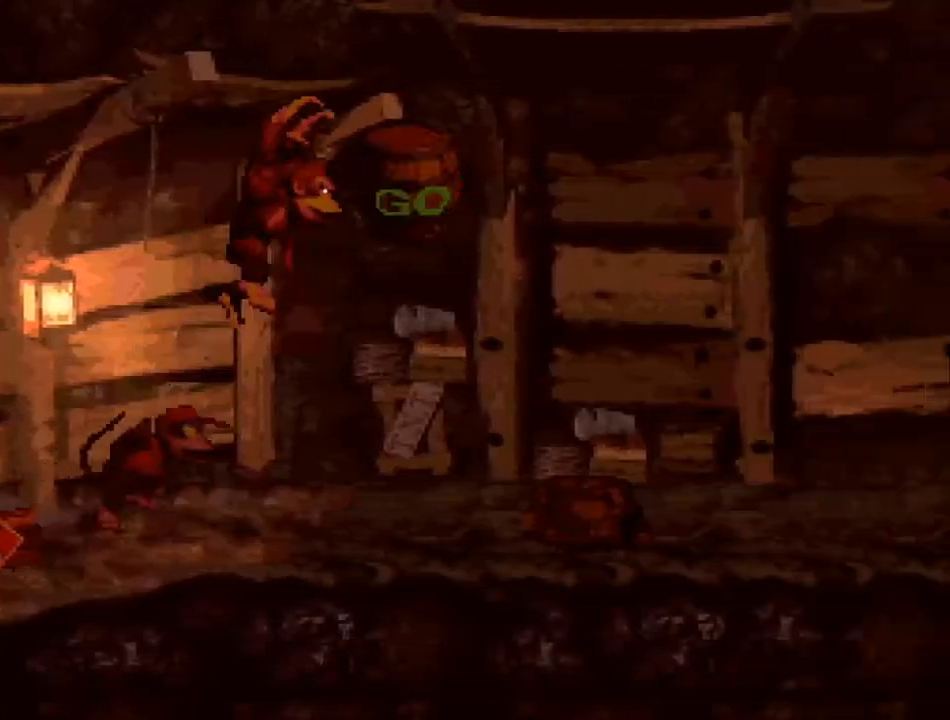
{"buttons": ["Y", "DPAD_RIGHT"], "events": []}
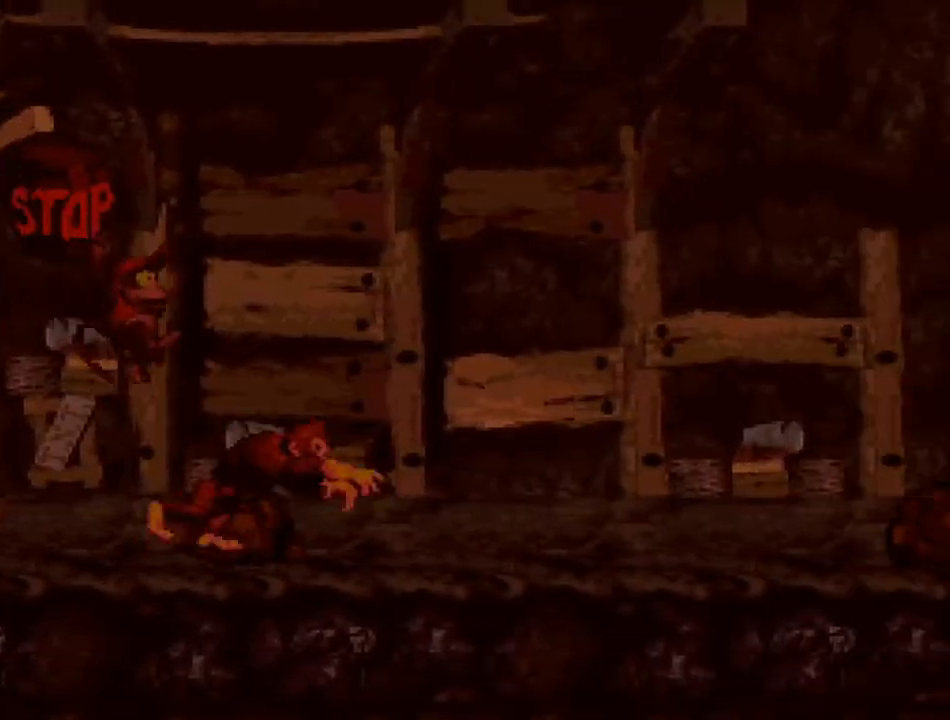
{"buttons": ["Y", "DPAD_RIGHT"], "events": []}